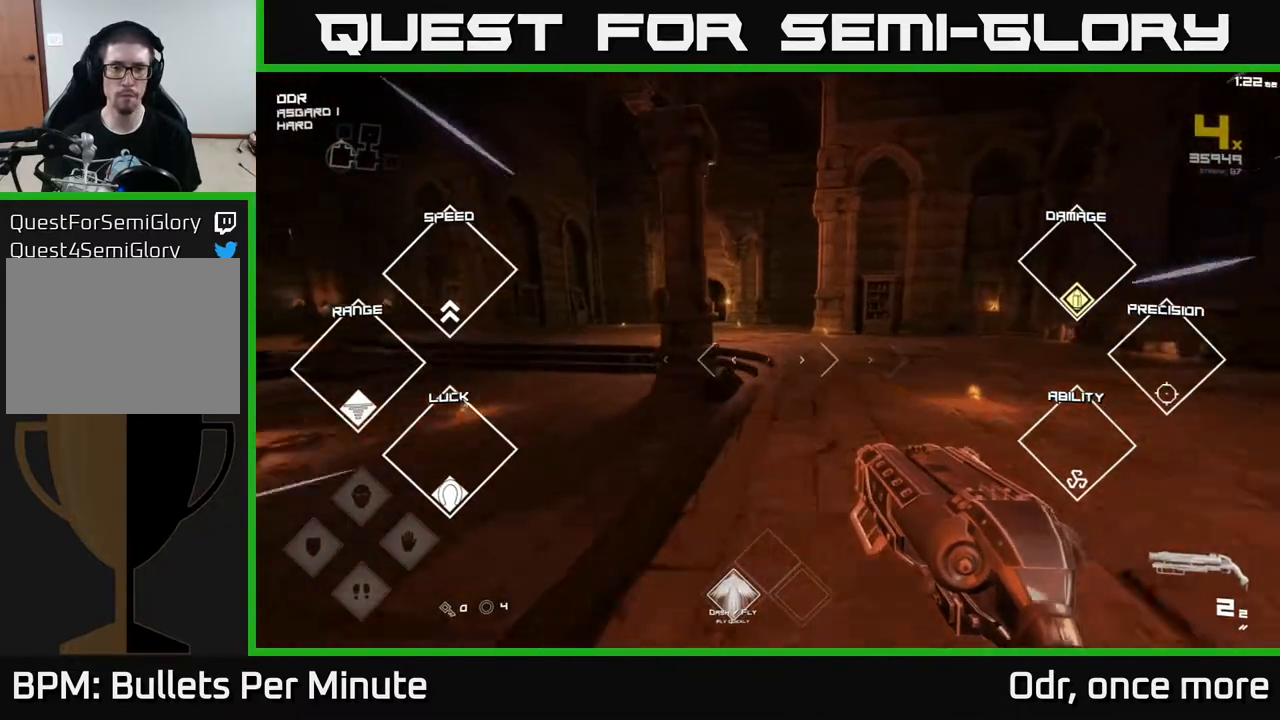
Gameplay with a controller (Xbox layout); each line is a JSON object with the inputs held at the frame after it. "events" lists button and stick changes between this image and that frame as [ms after this image, input, new state], when the widget could be followed in between.
{"buttons": [], "left_stick": "left", "right_stick": "right", "events": [[283, "right_stick", "right"], [417, "L1", "up"], [417, "left_stick", "left"]]}
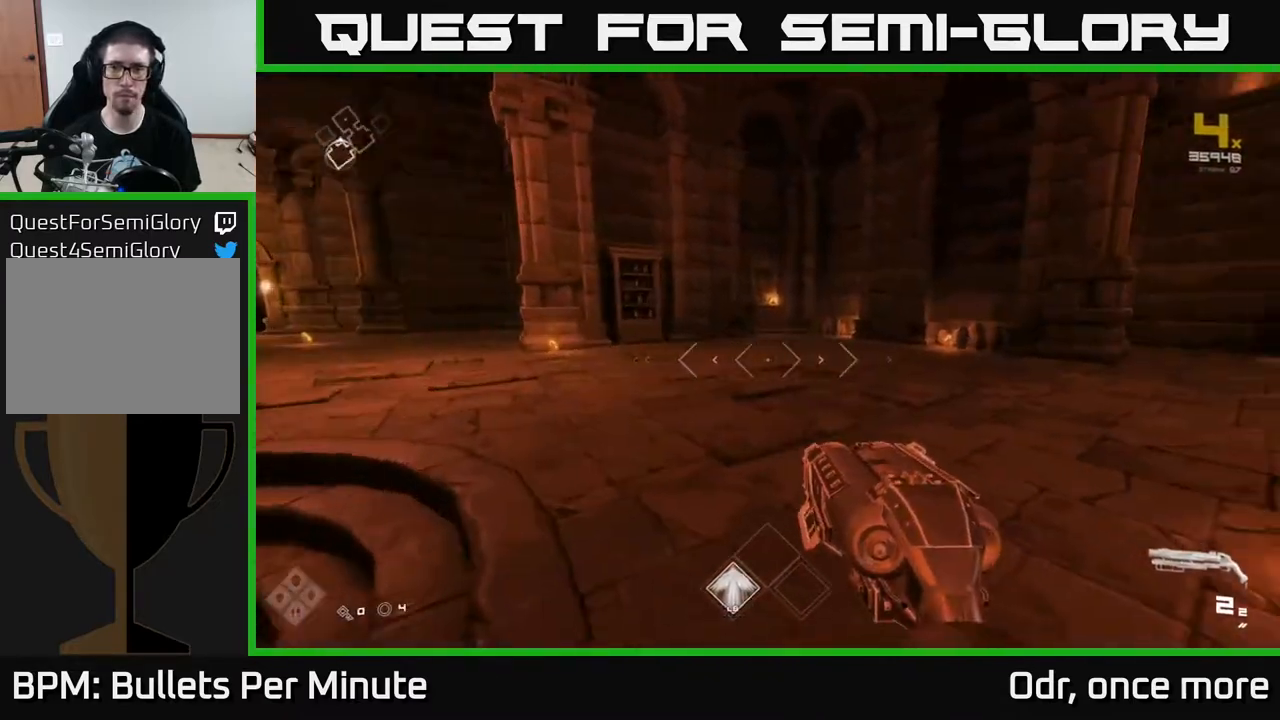
{"buttons": [], "left_stick": "left", "right_stick": "center", "events": [[100, "left_stick", "up-left"], [233, "left_stick", "left"], [317, "right_stick", "center"]]}
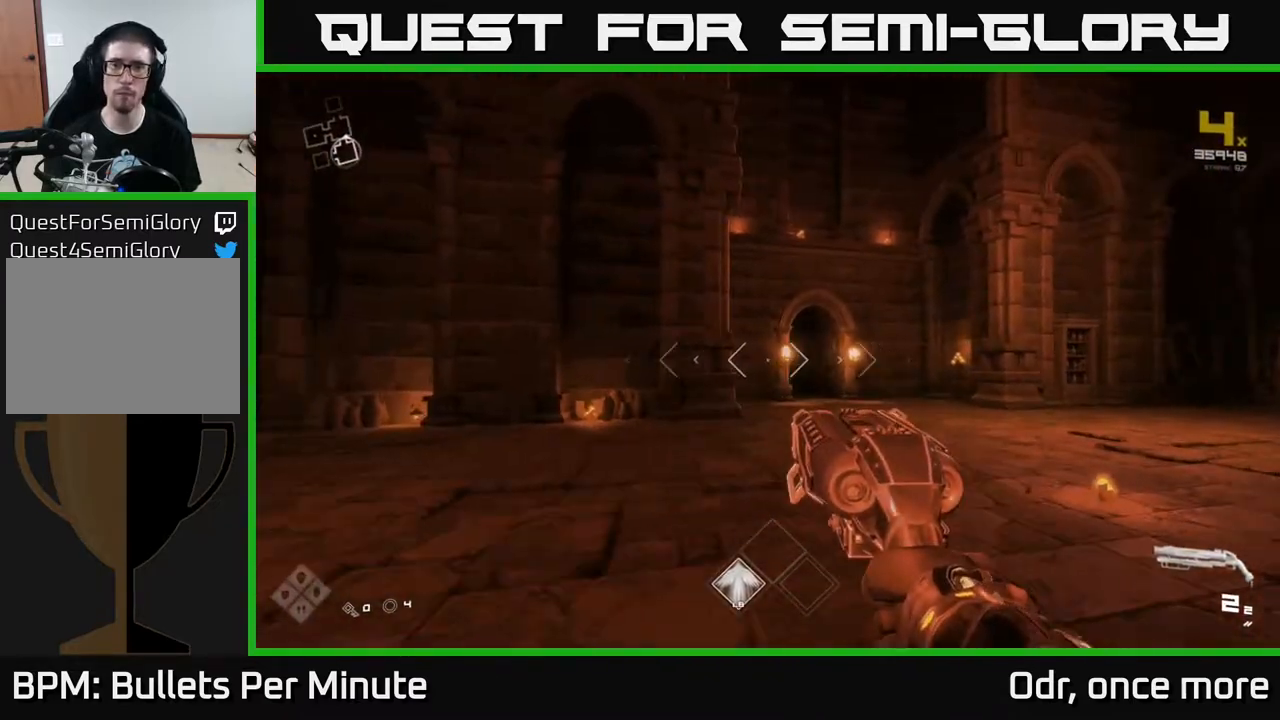
{"buttons": [], "left_stick": "up-left", "right_stick": "left", "events": [[200, "right_stick", "left"], [400, "left_stick", "up-left"]]}
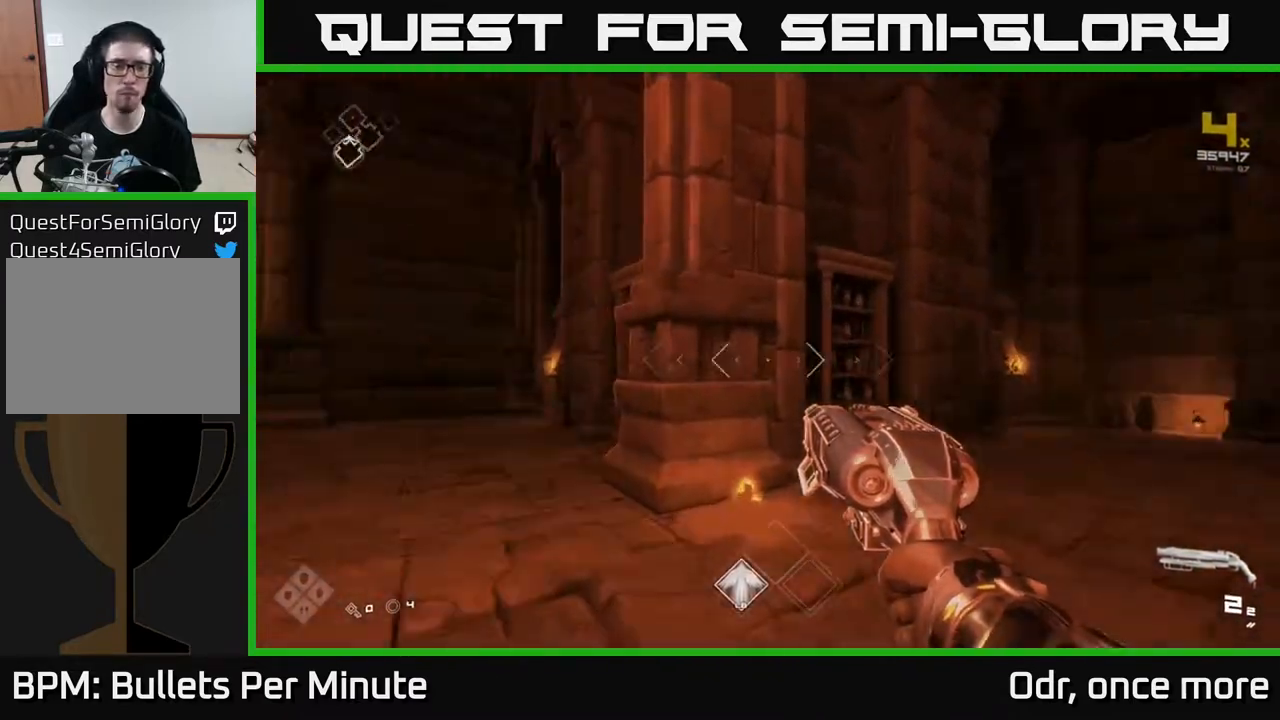
{"buttons": ["L1"], "left_stick": "up", "right_stick": "center", "events": [[217, "left_stick", "up"], [283, "L1", "down"], [300, "right_stick", "center"]]}
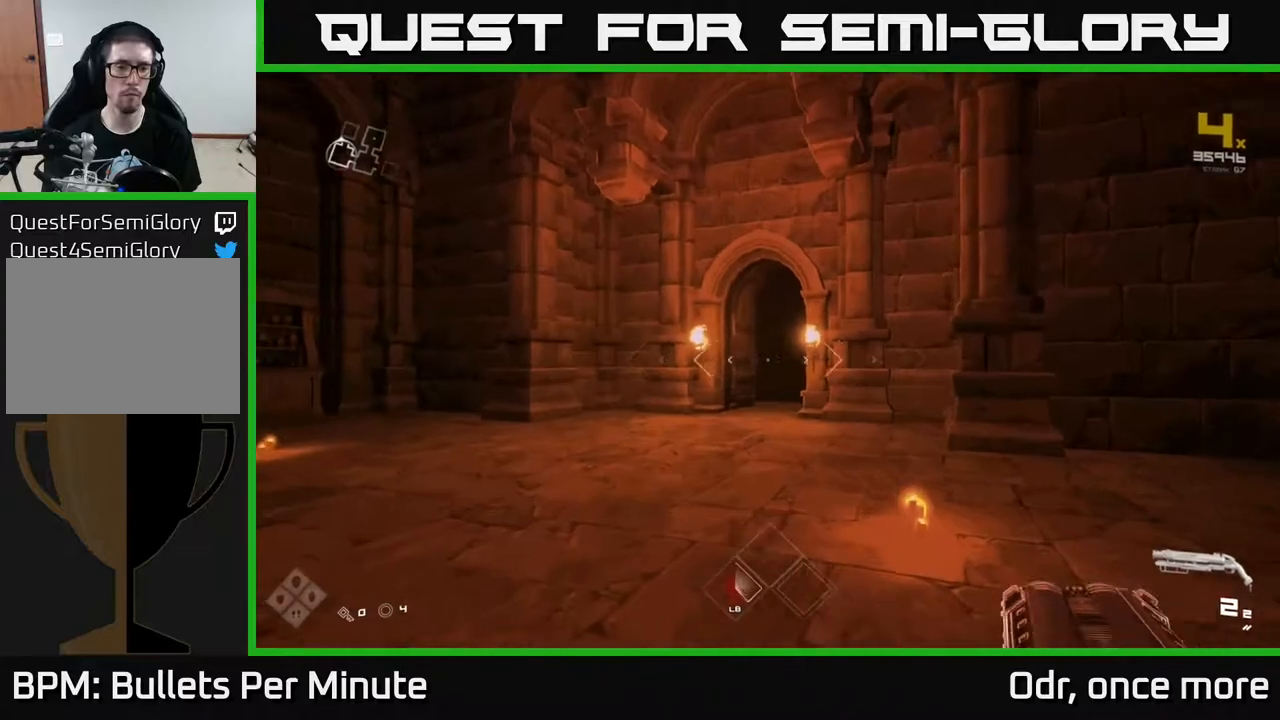
{"buttons": ["L1"], "left_stick": "up", "right_stick": "center", "events": [[67, "right_stick", "down-left"], [133, "right_stick", "center"]]}
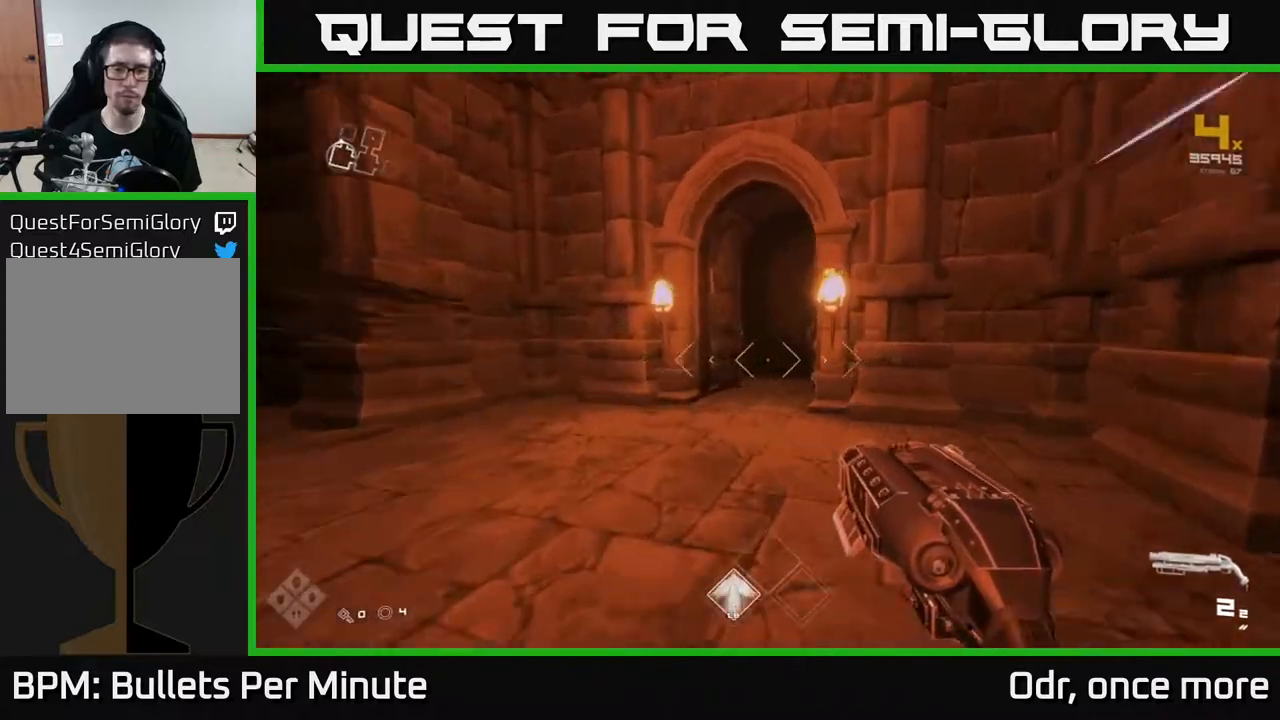
{"buttons": ["L1"], "left_stick": "up", "right_stick": "center", "events": [[267, "right_stick", "right"], [367, "right_stick", "center"]]}
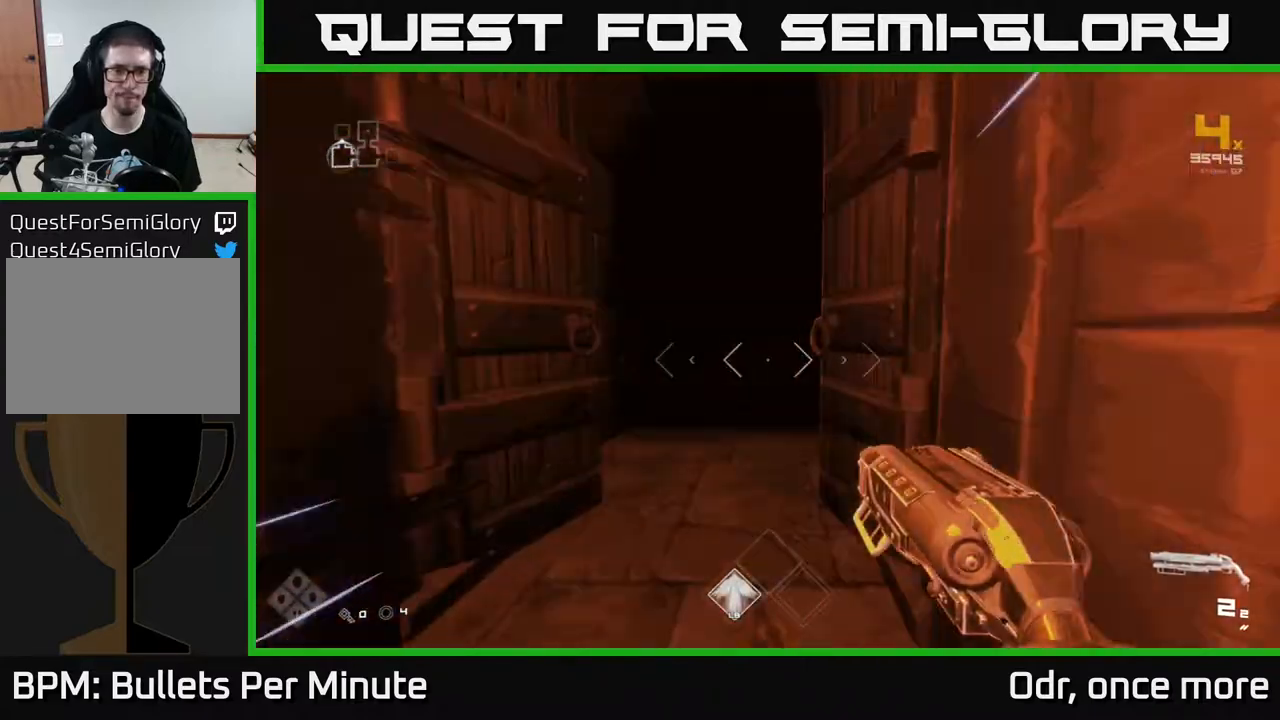
{"buttons": [], "left_stick": "up", "right_stick": "center", "events": [[483, "L1", "up"]]}
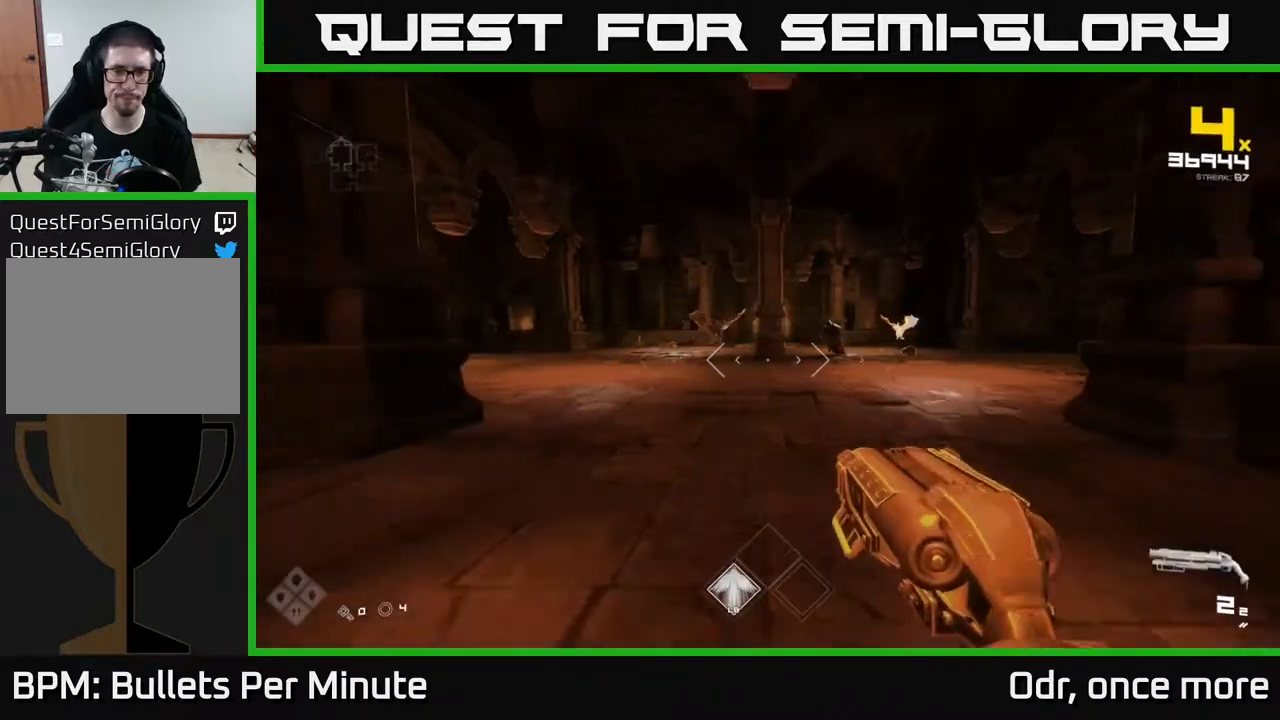
{"buttons": [], "left_stick": "up", "right_stick": "center", "events": [[350, "right_stick", "left"], [433, "right_stick", "center"]]}
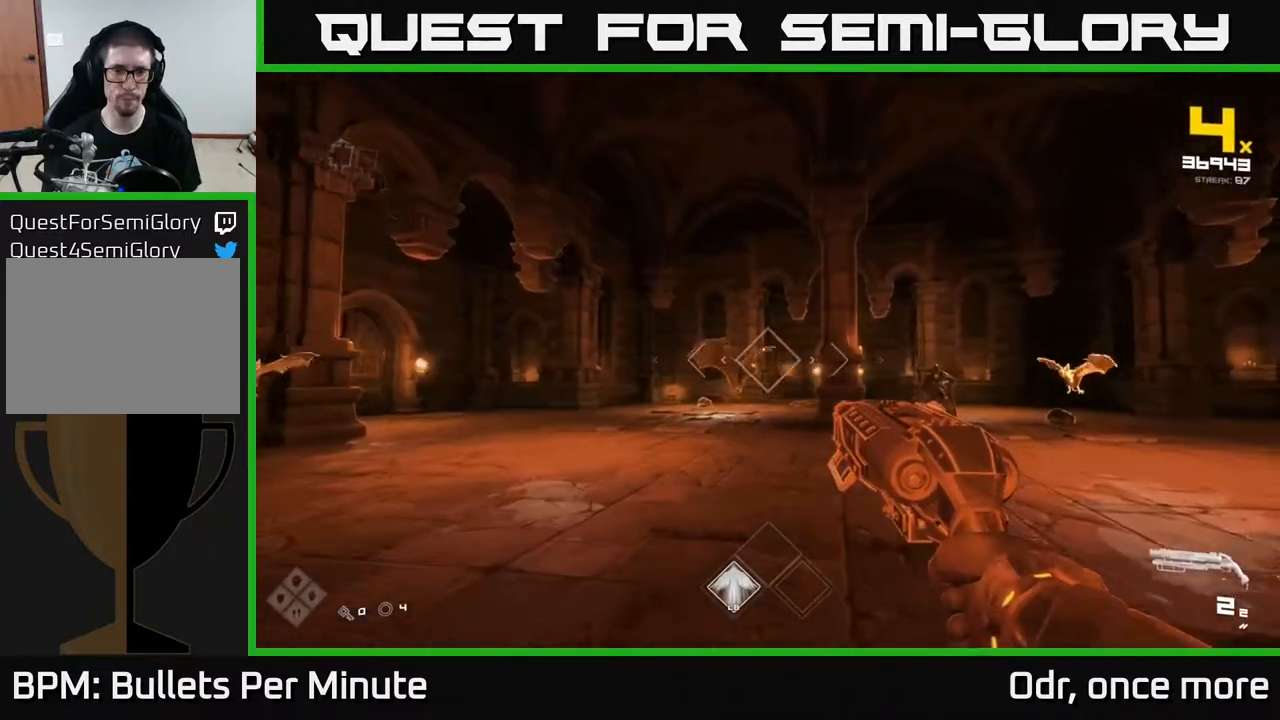
{"buttons": ["R2"], "left_stick": "up", "right_stick": "center", "events": [[167, "R2", "down"], [233, "R2", "up"], [467, "R2", "down"]]}
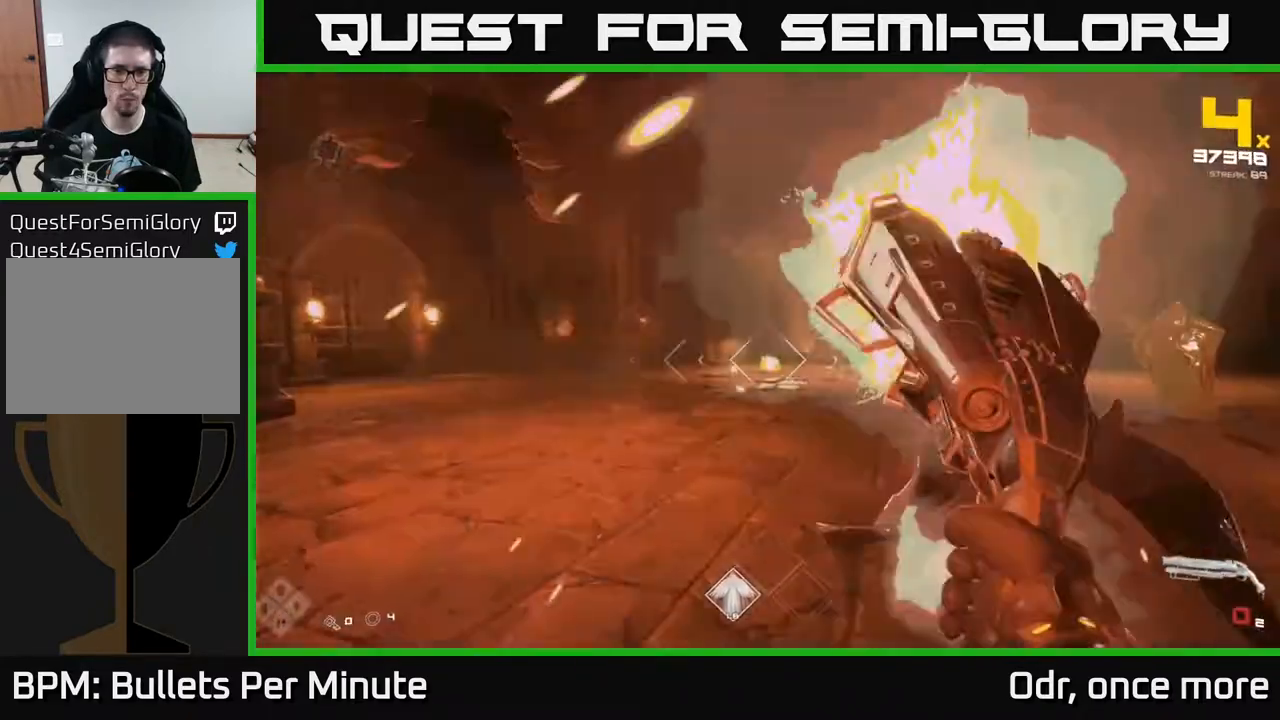
{"buttons": [], "left_stick": "up", "right_stick": "center", "events": [[83, "R2", "up"], [317, "R1", "down"], [417, "R1", "up"]]}
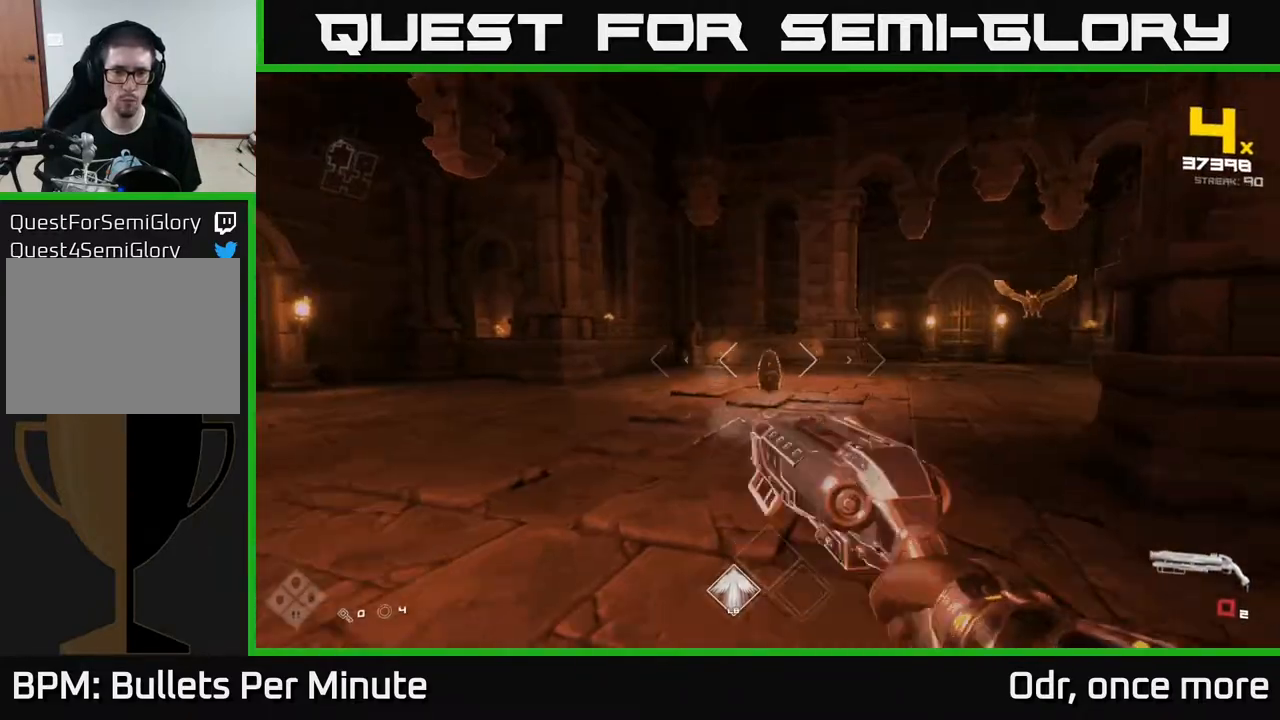
{"buttons": ["R2"], "left_stick": "left", "right_stick": "center", "events": [[100, "R1", "down"], [217, "R1", "up"], [450, "R2", "down"], [483, "left_stick", "left"]]}
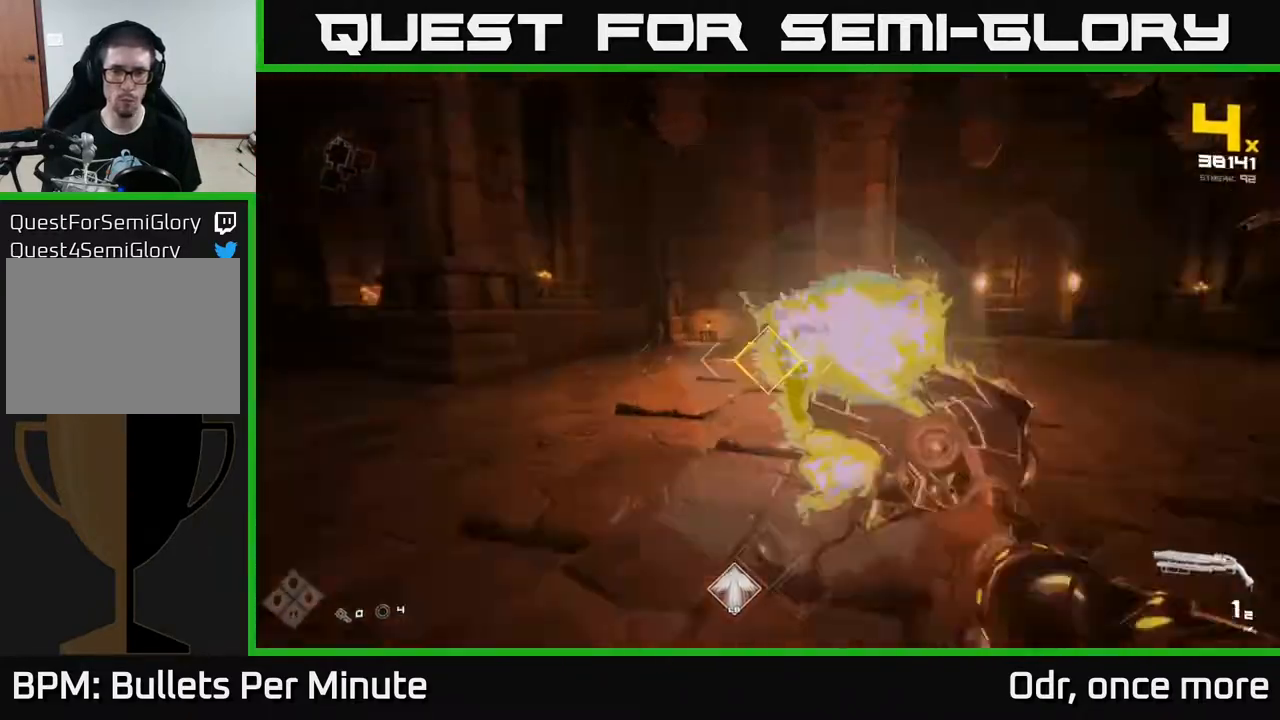
{"buttons": [], "left_stick": "left", "right_stick": "center", "events": [[33, "right_stick", "right"], [50, "left_stick", "down-left"], [67, "R2", "up"], [233, "left_stick", "up-left"], [400, "R2", "down"], [400, "left_stick", "left"], [483, "right_stick", "center"], [500, "R2", "up"]]}
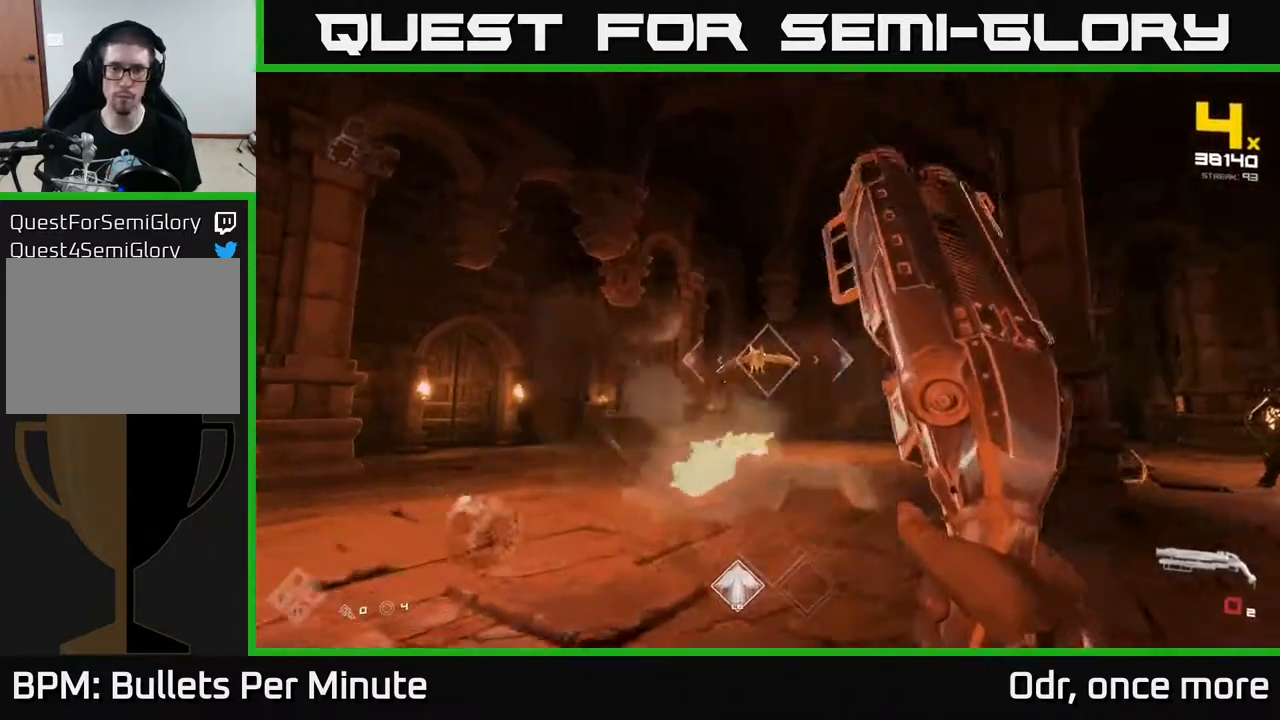
{"buttons": ["R1"], "left_stick": "up-left", "right_stick": "center", "events": [[100, "right_stick", "right"], [183, "R1", "down"], [300, "R1", "up"], [300, "right_stick", "center"], [417, "left_stick", "up-left"], [483, "R1", "down"]]}
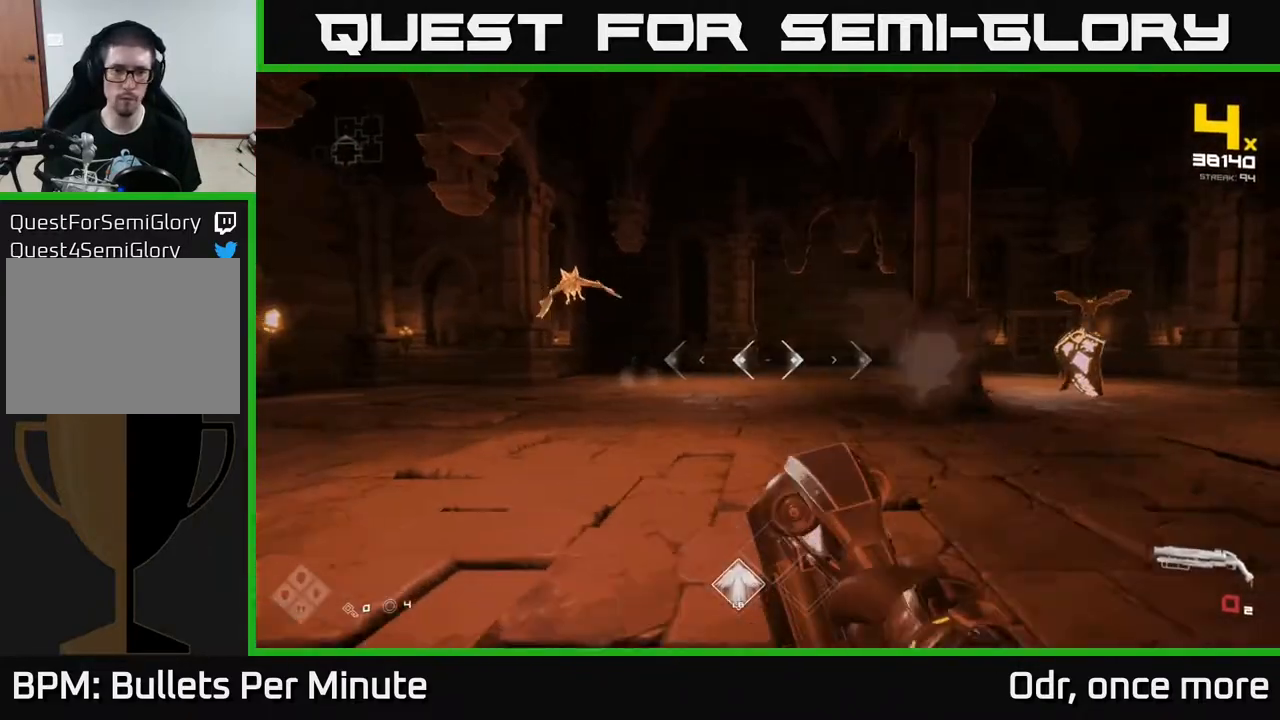
{"buttons": [], "left_stick": "up-left", "right_stick": "right", "events": [[100, "right_stick", "up-left"], [117, "R1", "up"], [200, "right_stick", "center"], [350, "R2", "down"], [350, "right_stick", "up-left"], [483, "R2", "up"], [500, "right_stick", "right"]]}
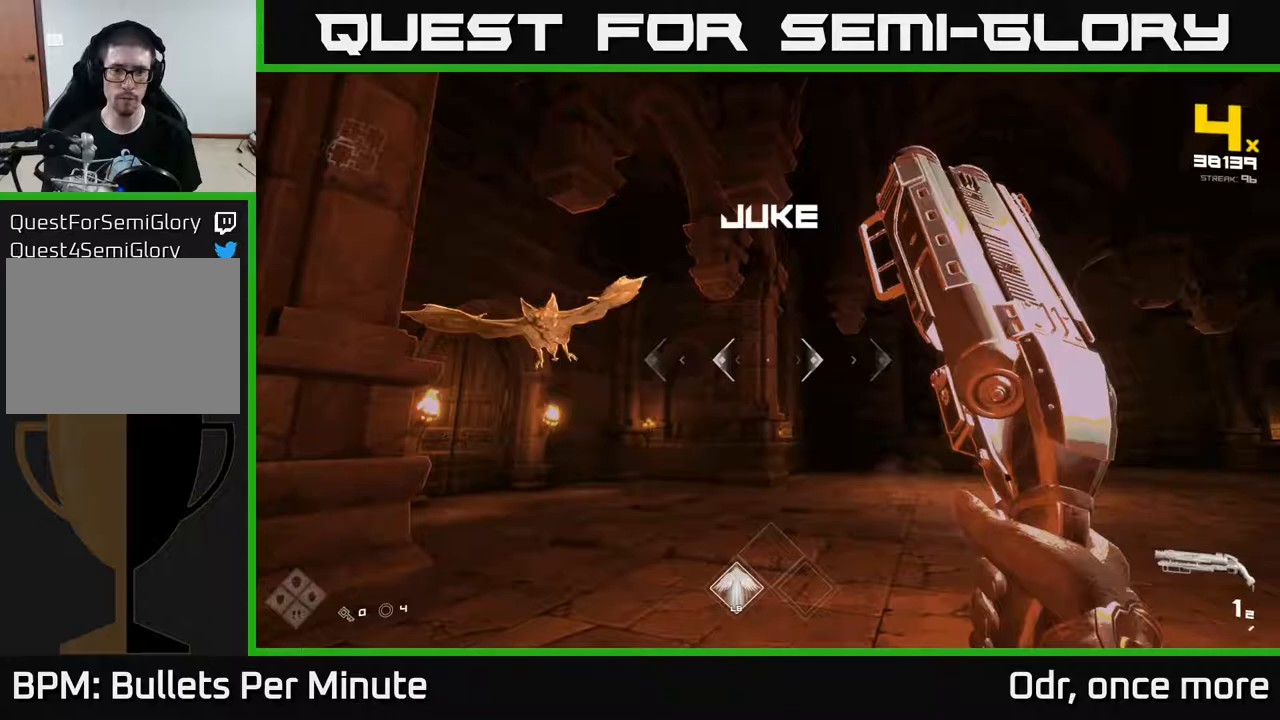
{"buttons": [], "left_stick": "right", "right_stick": "center", "events": [[117, "left_stick", "right"], [217, "L1", "down"], [400, "L1", "up"], [433, "right_stick", "center"]]}
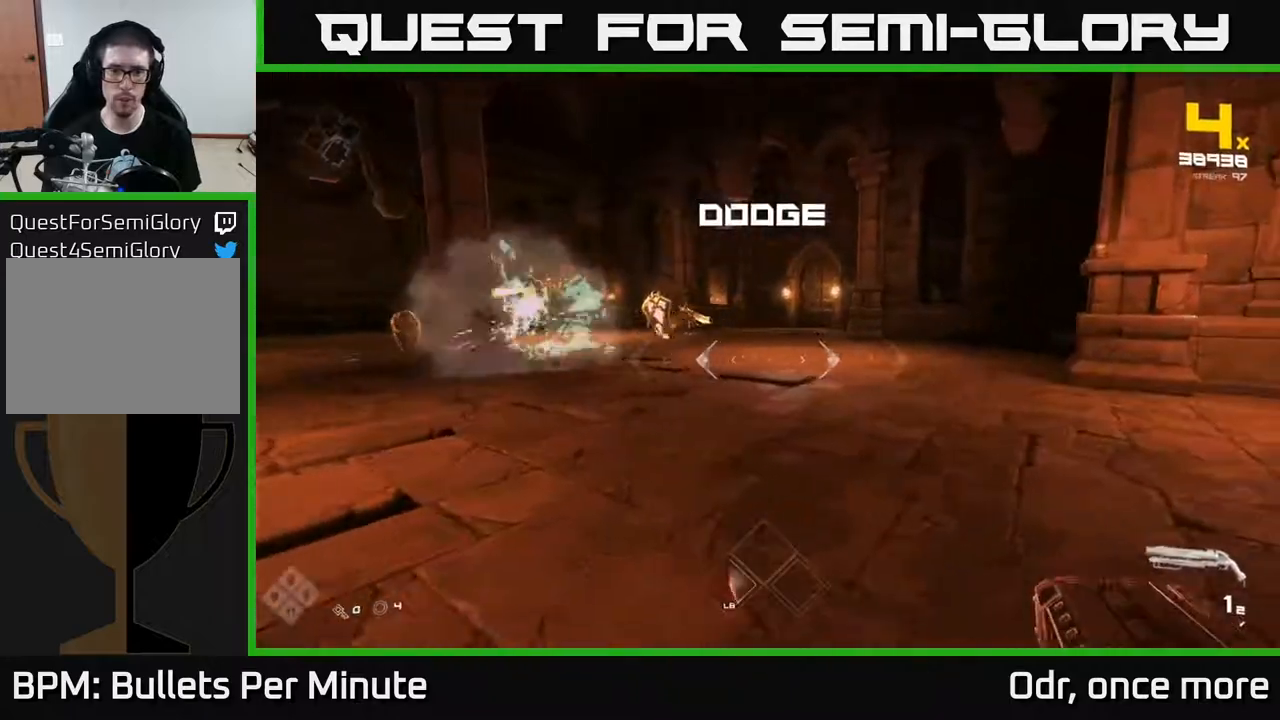
{"buttons": ["L1"], "left_stick": "up-left", "right_stick": "center", "events": [[33, "R1", "down"], [167, "R1", "up"], [217, "left_stick", "up-left"], [267, "left_stick", "left"], [400, "L1", "down"], [500, "left_stick", "up-left"]]}
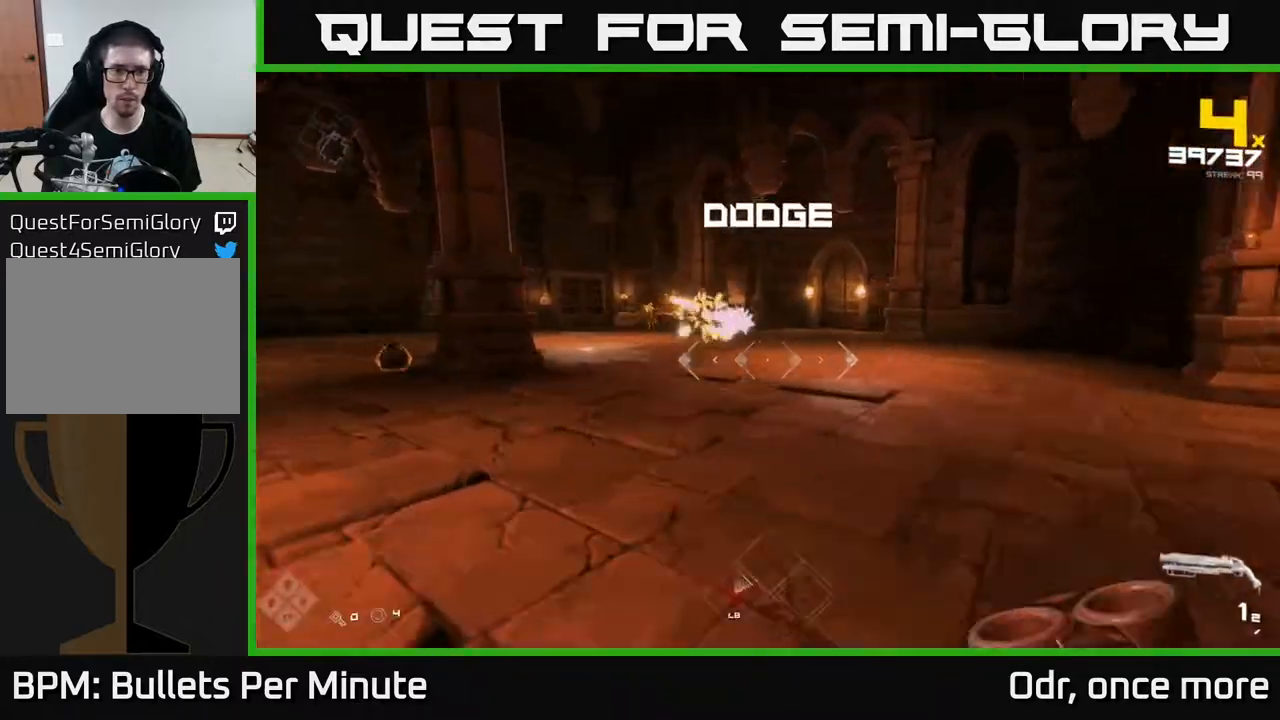
{"buttons": [], "left_stick": "left", "right_stick": "center", "events": [[67, "L1", "up"], [350, "left_stick", "left"]]}
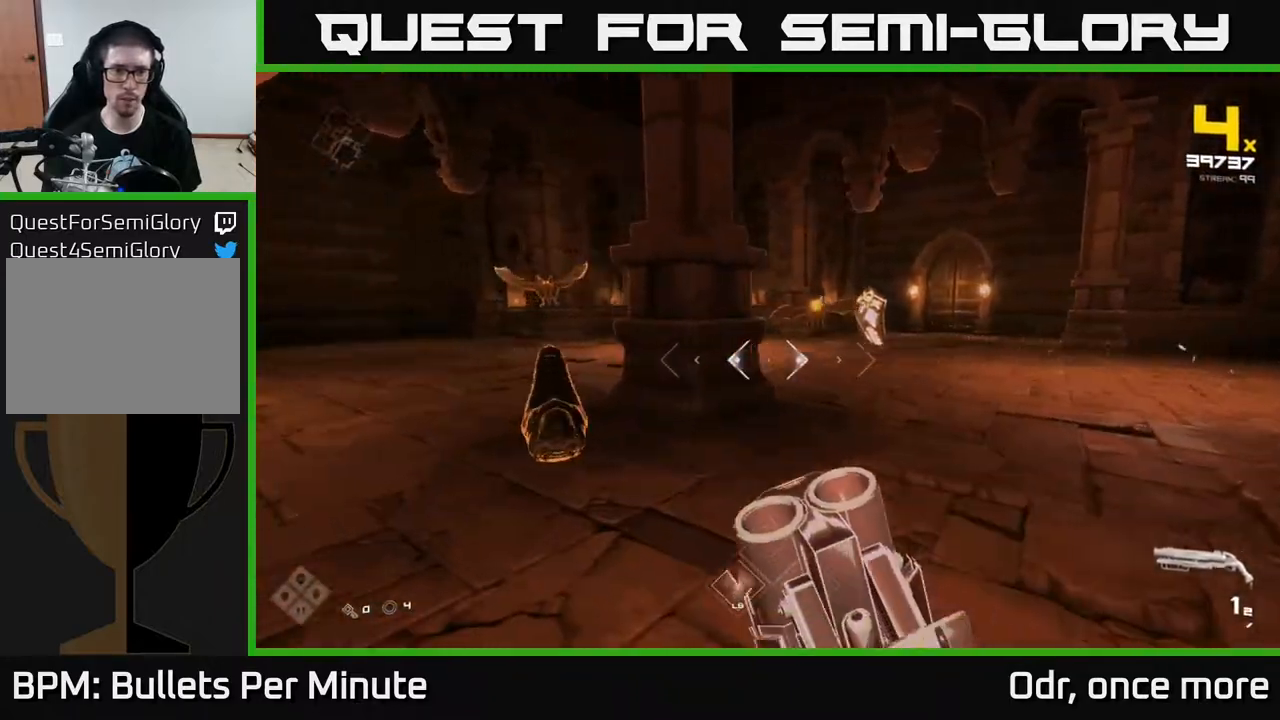
{"buttons": ["R1"], "left_stick": "left", "right_stick": "center", "events": [[133, "L1", "down"], [233, "L1", "up"], [417, "R1", "down"]]}
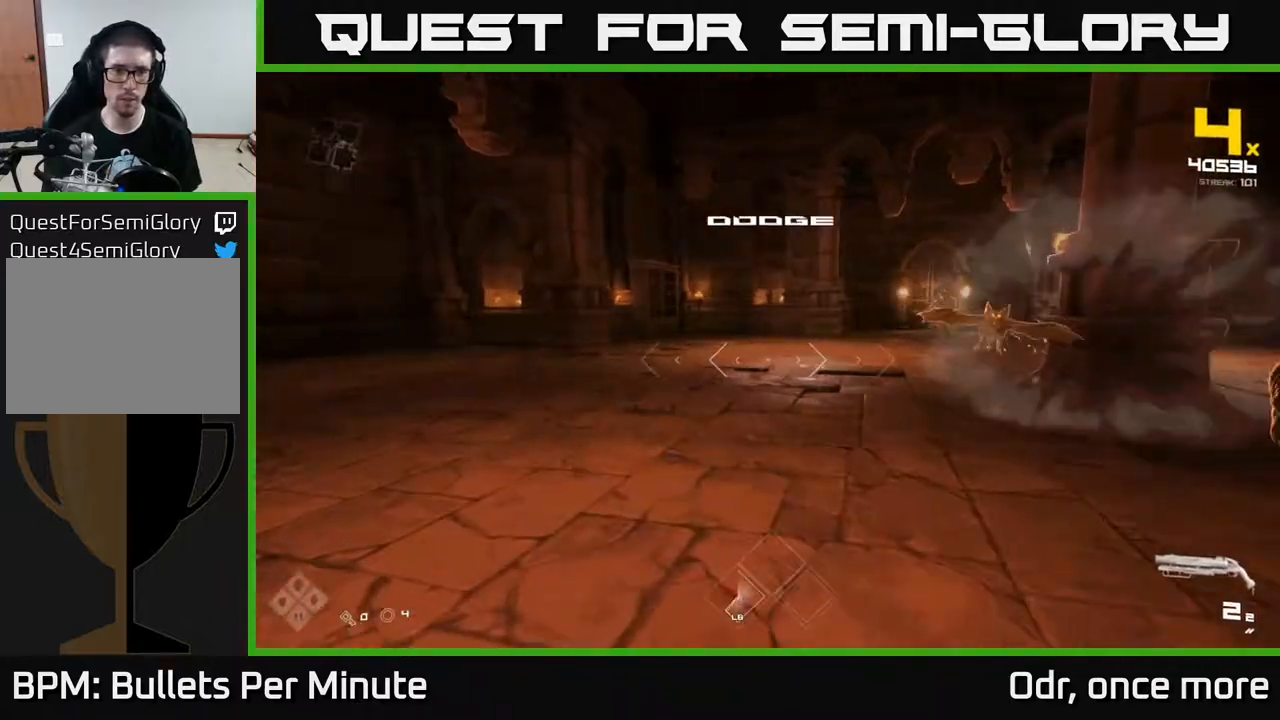
{"buttons": [], "left_stick": "up-left", "right_stick": "center", "events": [[33, "R1", "up"], [50, "right_stick", "right"], [83, "left_stick", "up-left"], [250, "R2", "down"], [350, "right_stick", "center"], [367, "R2", "up"]]}
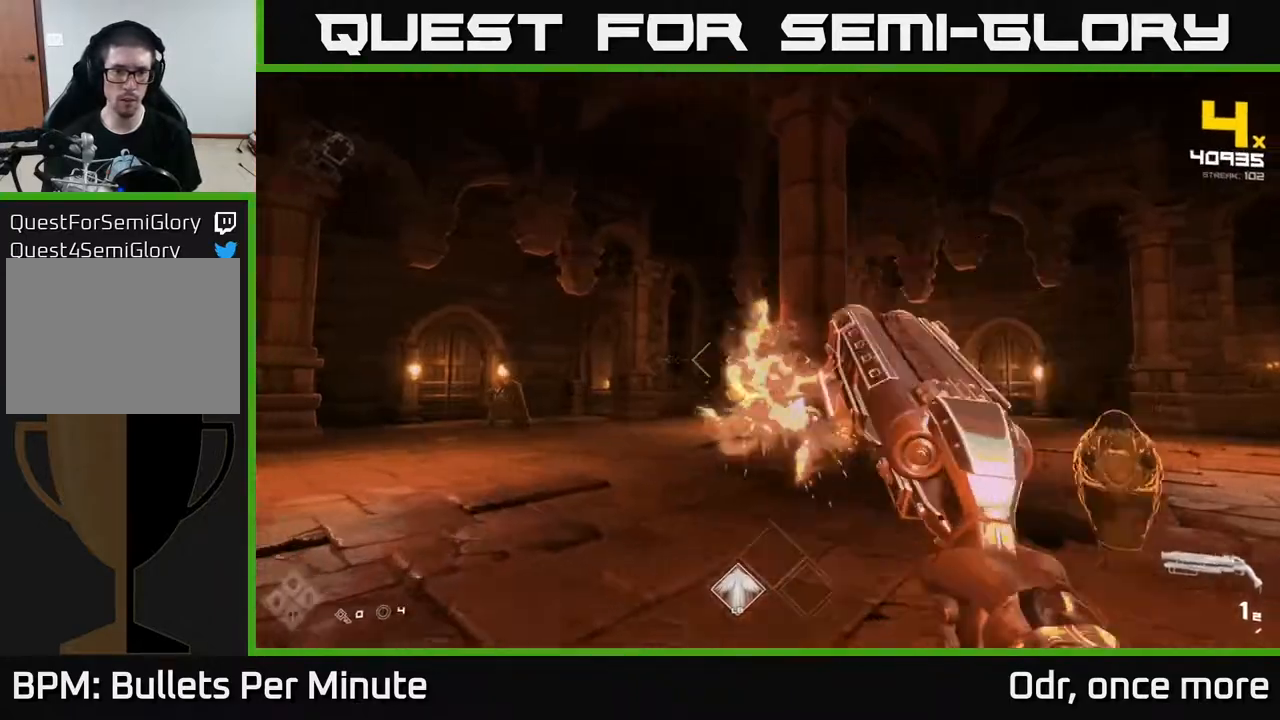
{"buttons": ["R1"], "left_stick": "up-left", "right_stick": "center", "events": [[50, "right_stick", "right"], [67, "R2", "down"], [133, "R2", "up"], [150, "right_stick", "center"], [350, "right_stick", "left"], [433, "R1", "down"], [500, "right_stick", "center"]]}
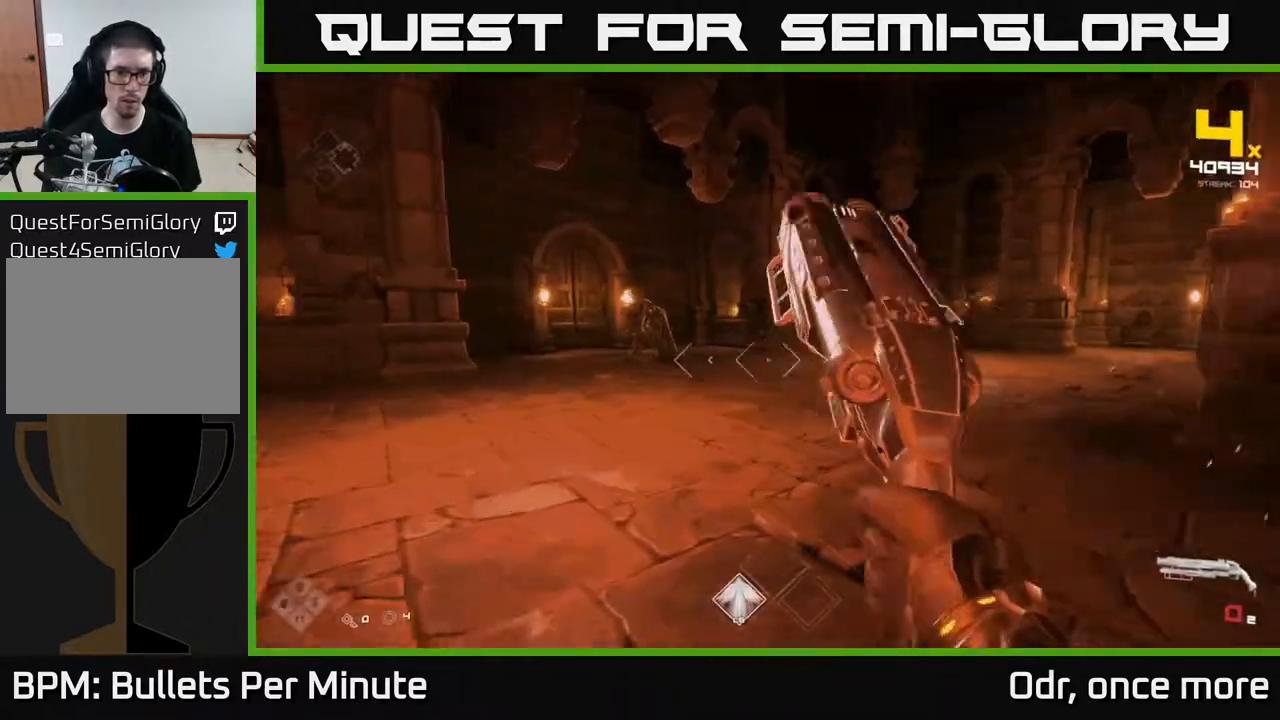
{"buttons": [], "left_stick": "up", "right_stick": "center", "events": [[67, "R1", "up"], [267, "R1", "down"], [333, "R1", "up"], [500, "left_stick", "up"]]}
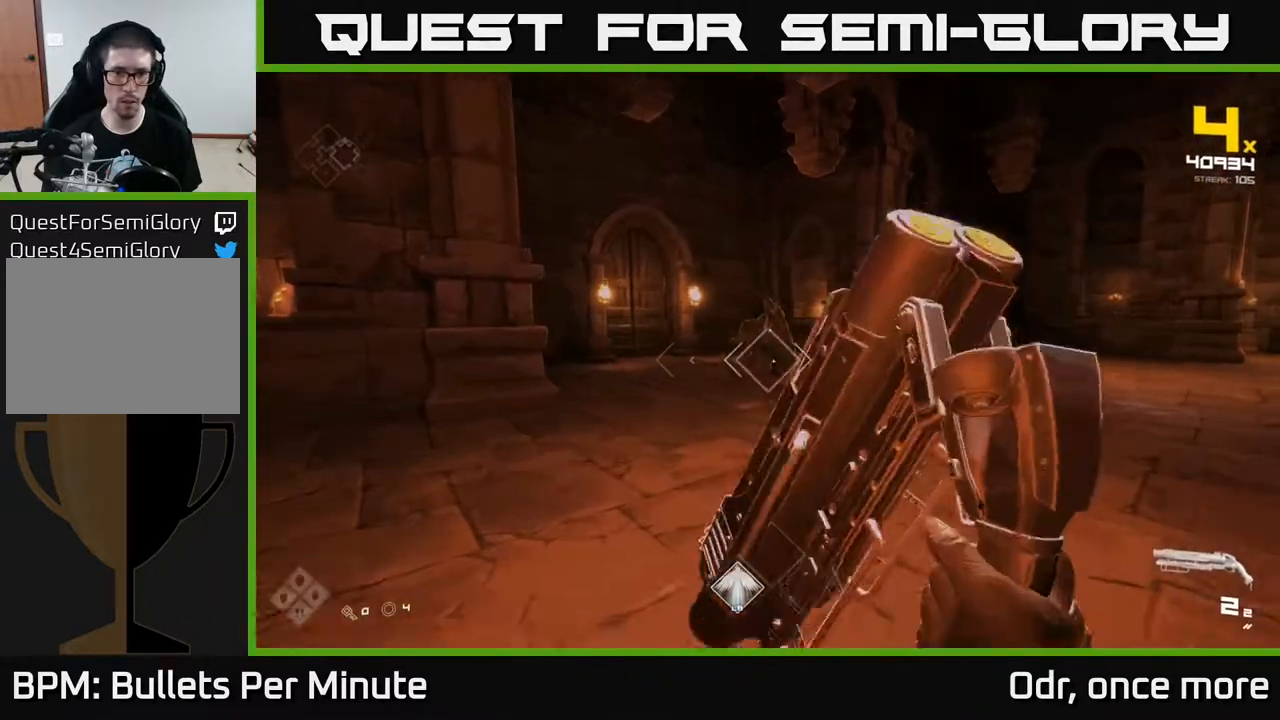
{"buttons": ["R2"], "left_stick": "up", "right_stick": "center", "events": [[133, "R2", "down"], [217, "R2", "up"], [433, "R2", "down"]]}
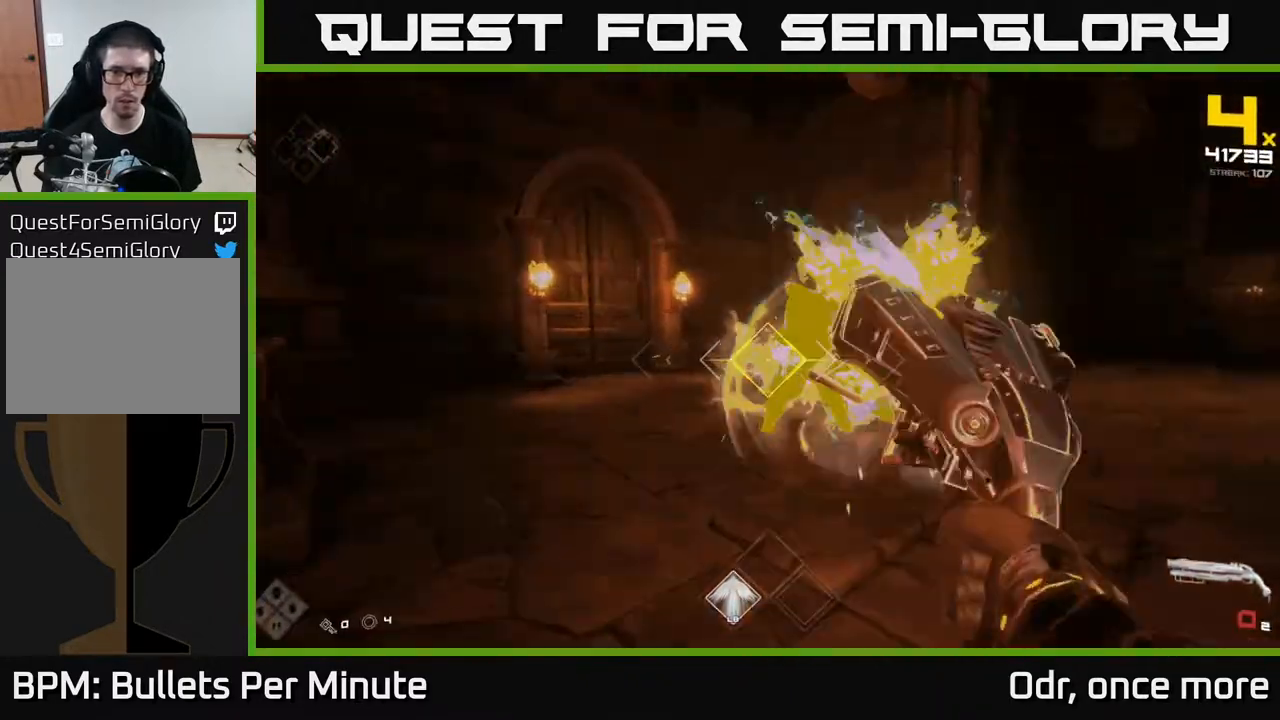
{"buttons": [], "left_stick": "left", "right_stick": "right", "events": [[50, "R2", "up"], [100, "left_stick", "up-left"], [167, "right_stick", "right"], [433, "left_stick", "left"]]}
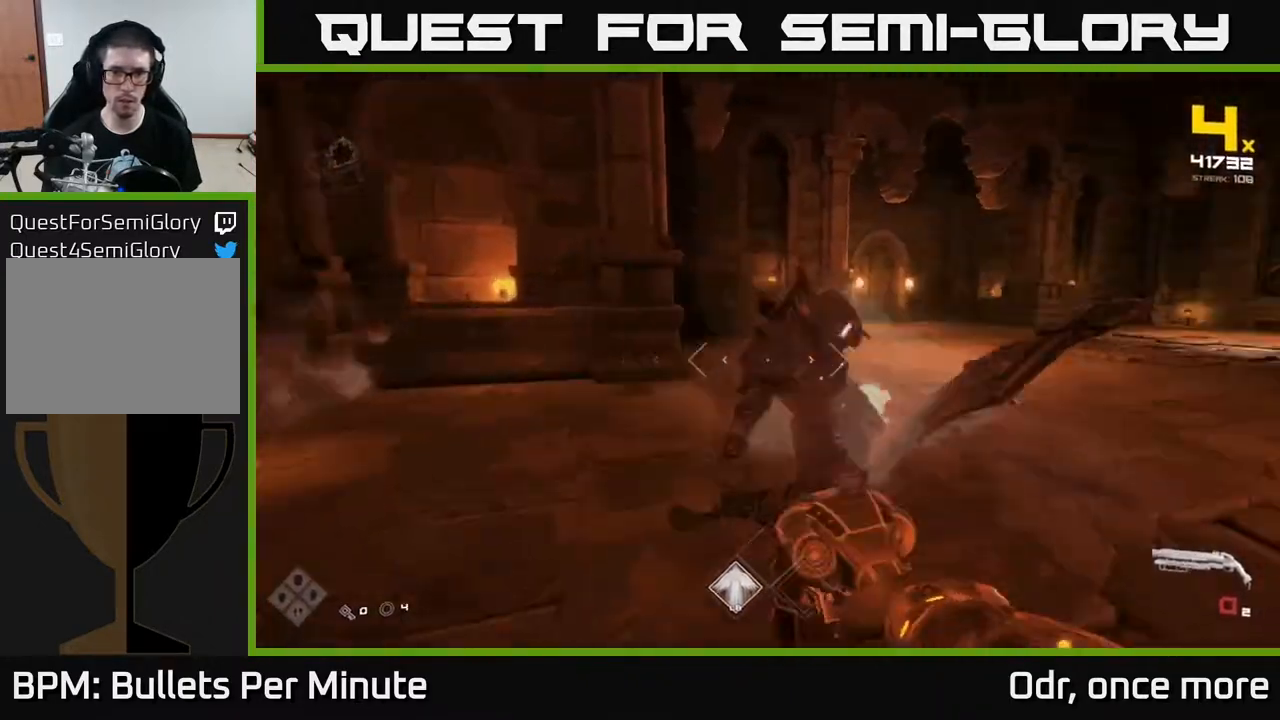
{"buttons": [], "left_stick": "center", "right_stick": "center", "events": [[100, "R1", "down"], [167, "R1", "up"], [217, "left_stick", "up-left"], [400, "right_stick", "center"], [483, "left_stick", "center"]]}
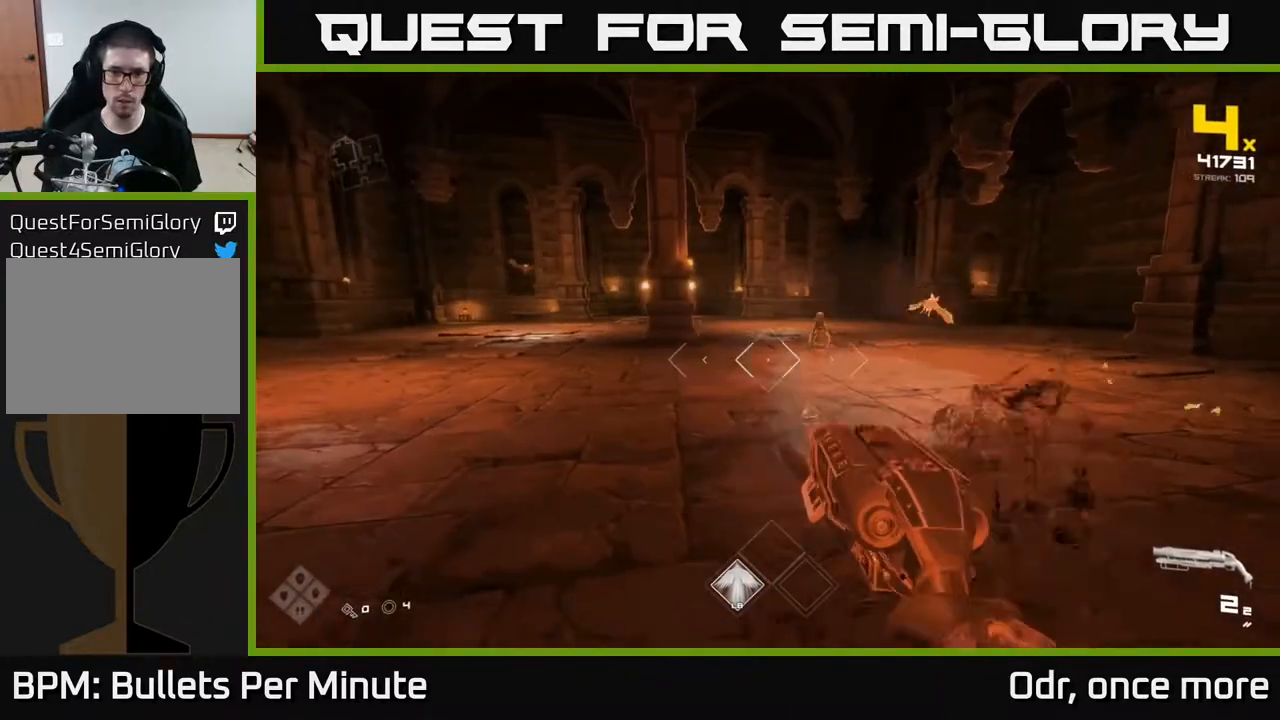
{"buttons": [], "left_stick": "center", "right_stick": "center", "events": [[133, "right_stick", "right"], [217, "left_stick", "up"], [267, "right_stick", "center"], [283, "R2", "down"], [383, "R2", "up"], [383, "left_stick", "center"]]}
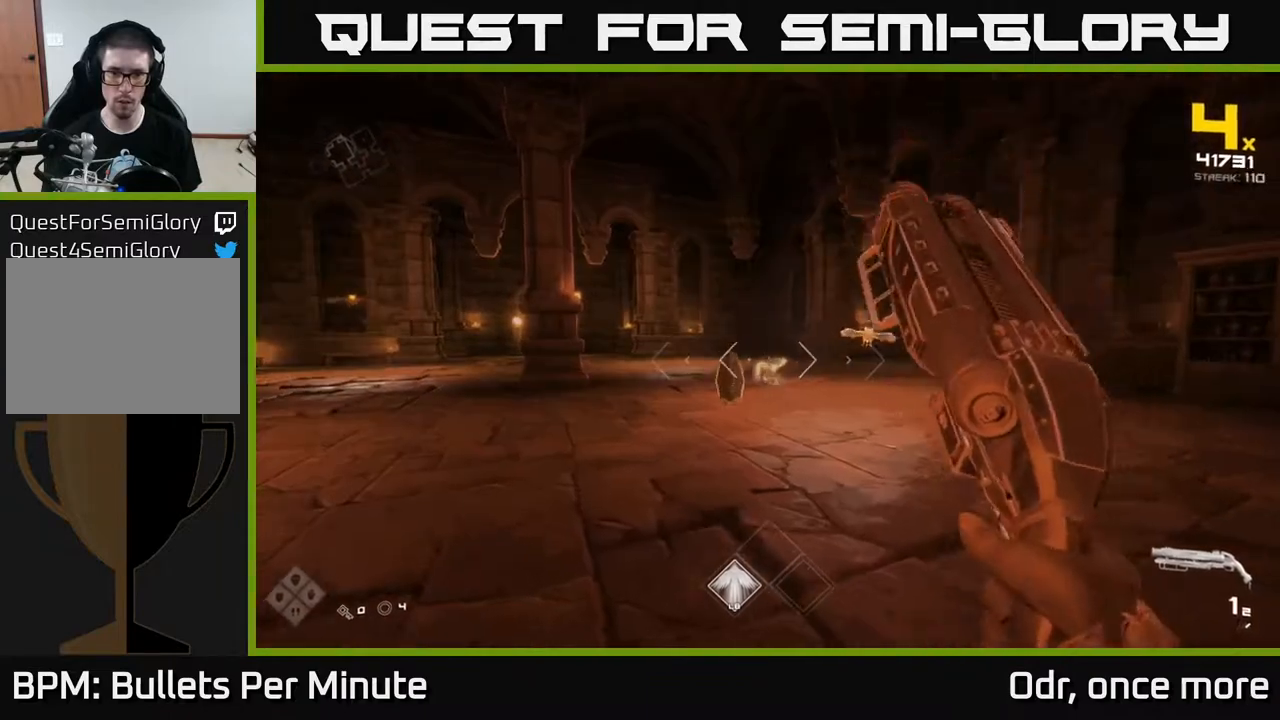
{"buttons": ["R1"], "left_stick": "up-left", "right_stick": "center", "events": [[83, "left_stick", "left"], [167, "R2", "down"], [183, "left_stick", "center"], [267, "R2", "up"], [267, "left_stick", "left"], [483, "R1", "down"], [483, "left_stick", "up-left"]]}
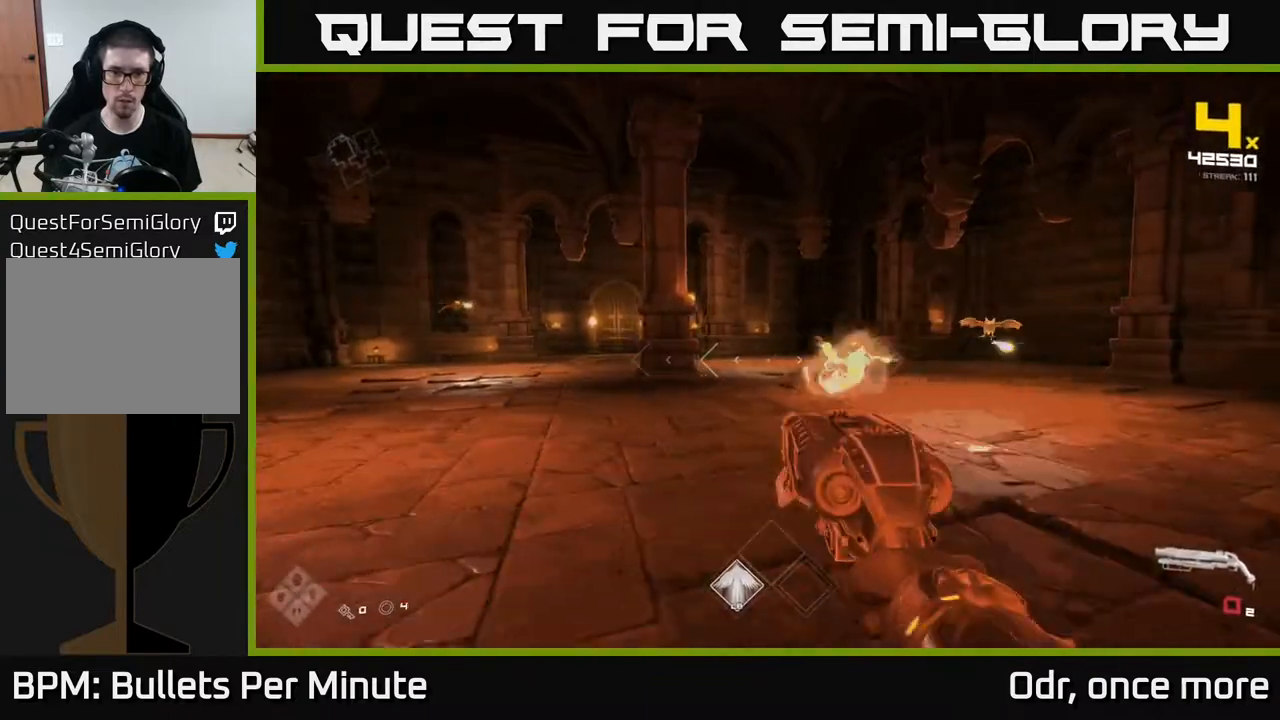
{"buttons": [], "left_stick": "up-right", "right_stick": "center", "events": [[83, "R1", "up"], [100, "right_stick", "down-right"], [233, "left_stick", "center"], [283, "R1", "down"], [283, "left_stick", "up"], [400, "R1", "up"], [433, "left_stick", "up-right"], [433, "right_stick", "center"]]}
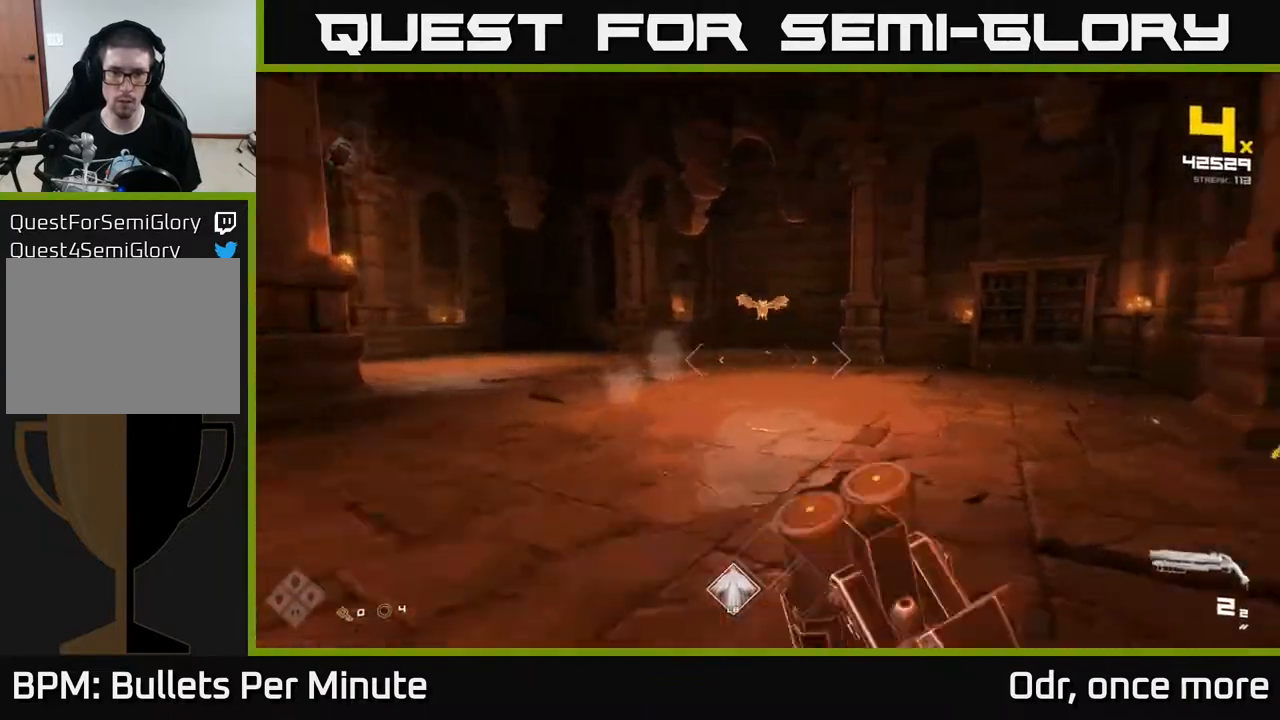
{"buttons": [], "left_stick": "up-right", "right_stick": "up-left", "events": [[117, "left_stick", "up"], [167, "right_stick", "up-left"], [217, "R2", "down"], [267, "right_stick", "center"], [300, "left_stick", "up-right"], [350, "R2", "up"], [483, "right_stick", "up-left"]]}
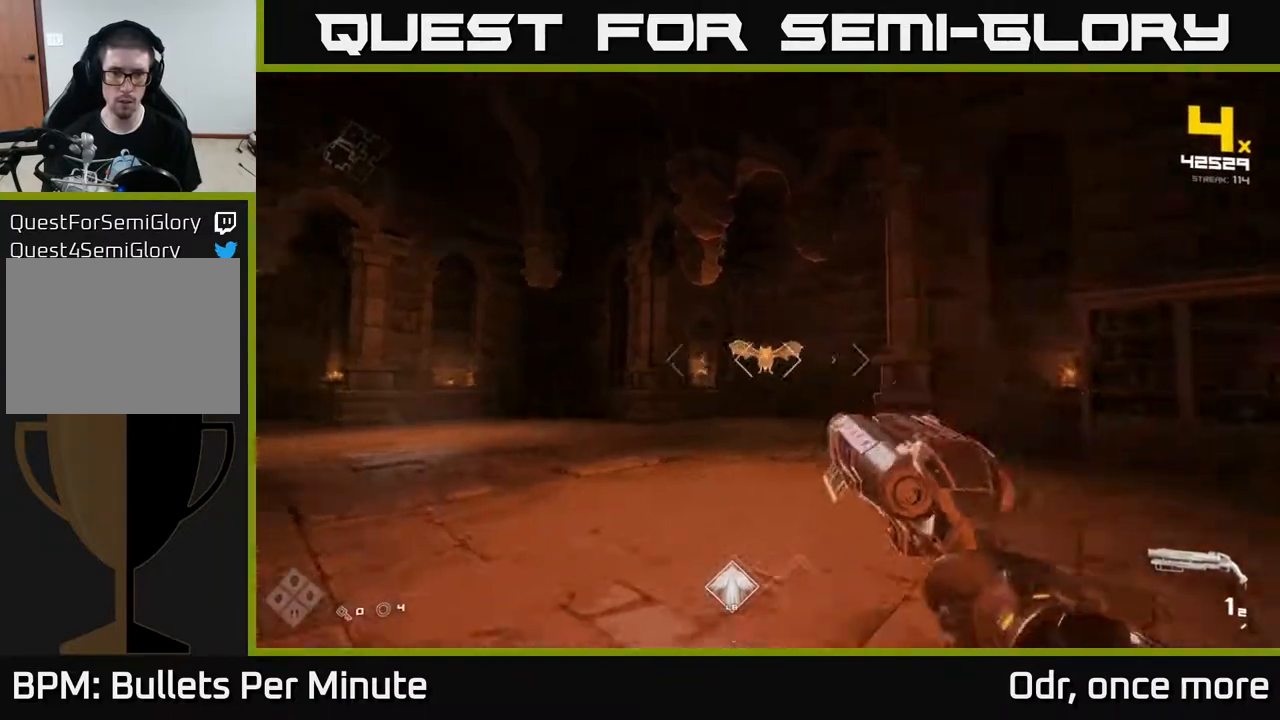
{"buttons": [], "left_stick": "right", "right_stick": "center", "events": [[17, "R2", "down"], [67, "right_stick", "center"], [133, "R2", "up"], [133, "left_stick", "right"], [300, "right_stick", "left"], [367, "R1", "down"], [467, "R1", "up"], [467, "right_stick", "center"]]}